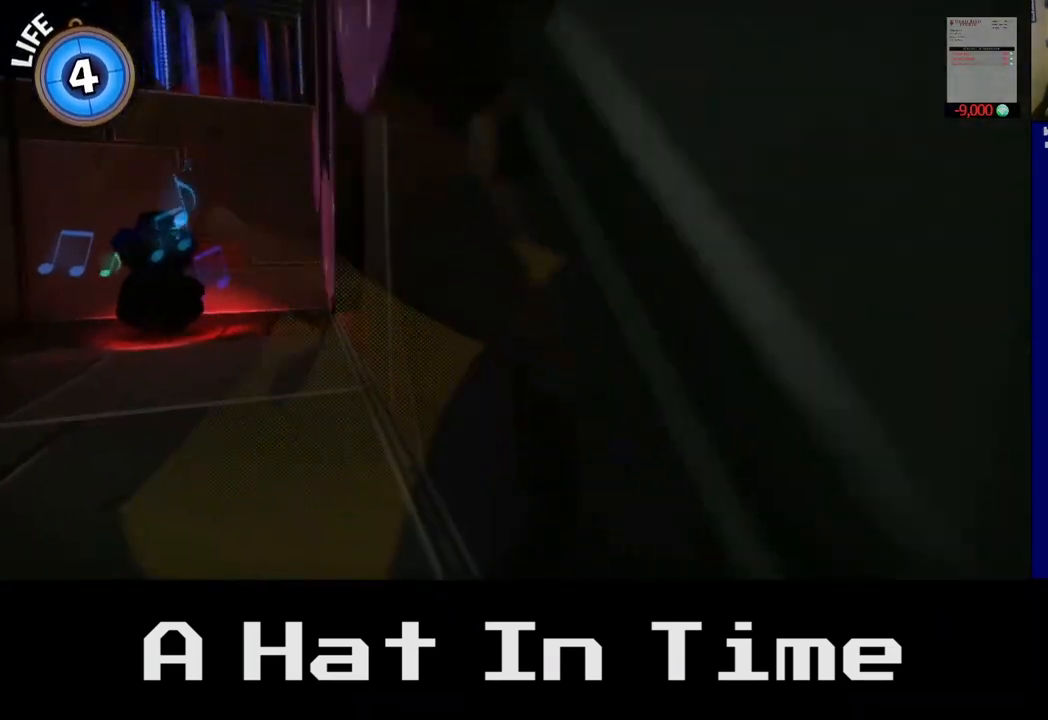
Gameplay with a controller (Xbox layout); each line is a JSON object with the inputs held at the frame after it. "events" lists button and stick changes between this image and that frame as [ms after this image, input, new state], when the widget could be followed in between.
{"buttons": ["A"], "left_stick": "up", "right_stick": "center", "events": [[233, "A", "up"], [383, "left_stick", "up"], [450, "A", "down"]]}
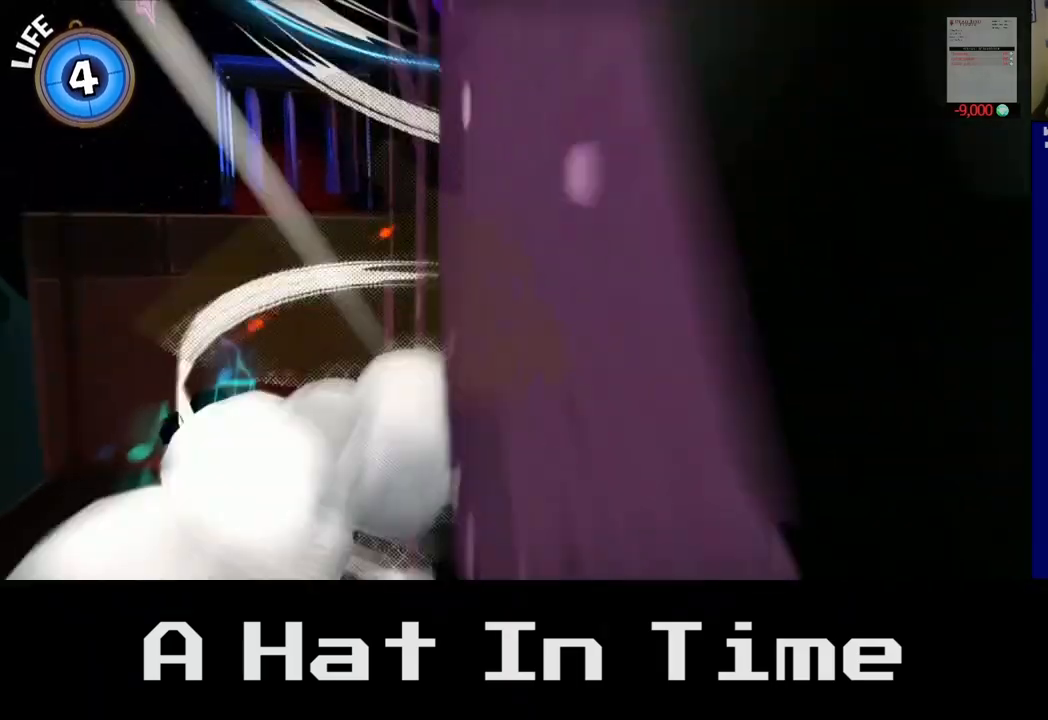
{"buttons": [], "left_stick": "up-right", "right_stick": "center", "events": [[117, "left_stick", "up-right"], [167, "A", "up"]]}
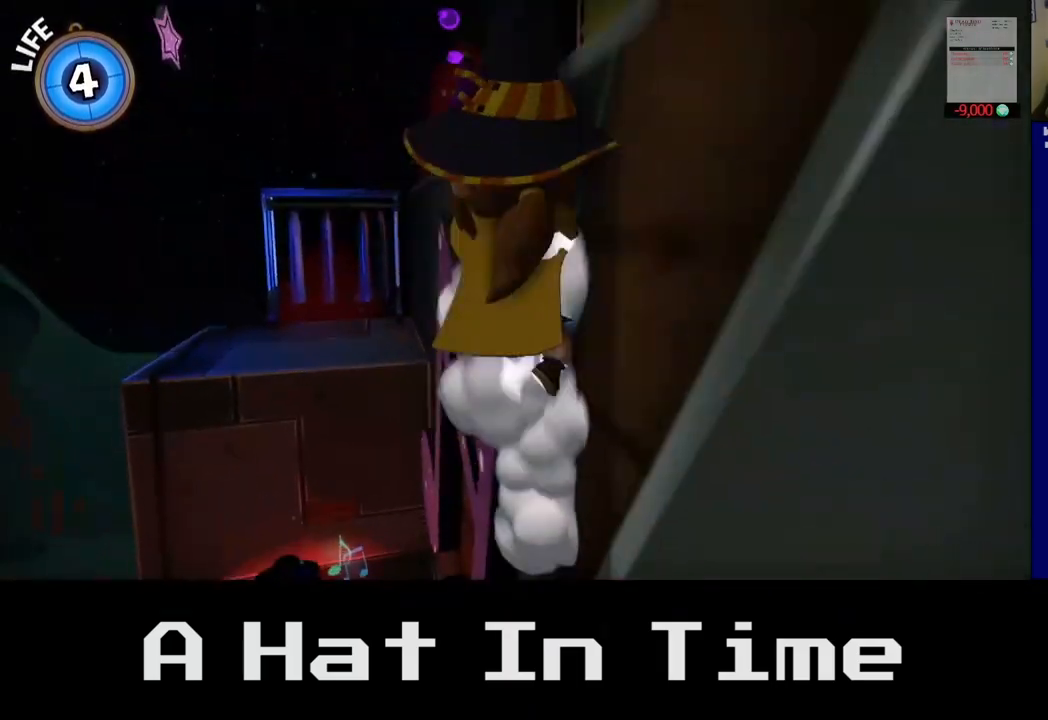
{"buttons": [], "left_stick": "up-right", "right_stick": "center", "events": []}
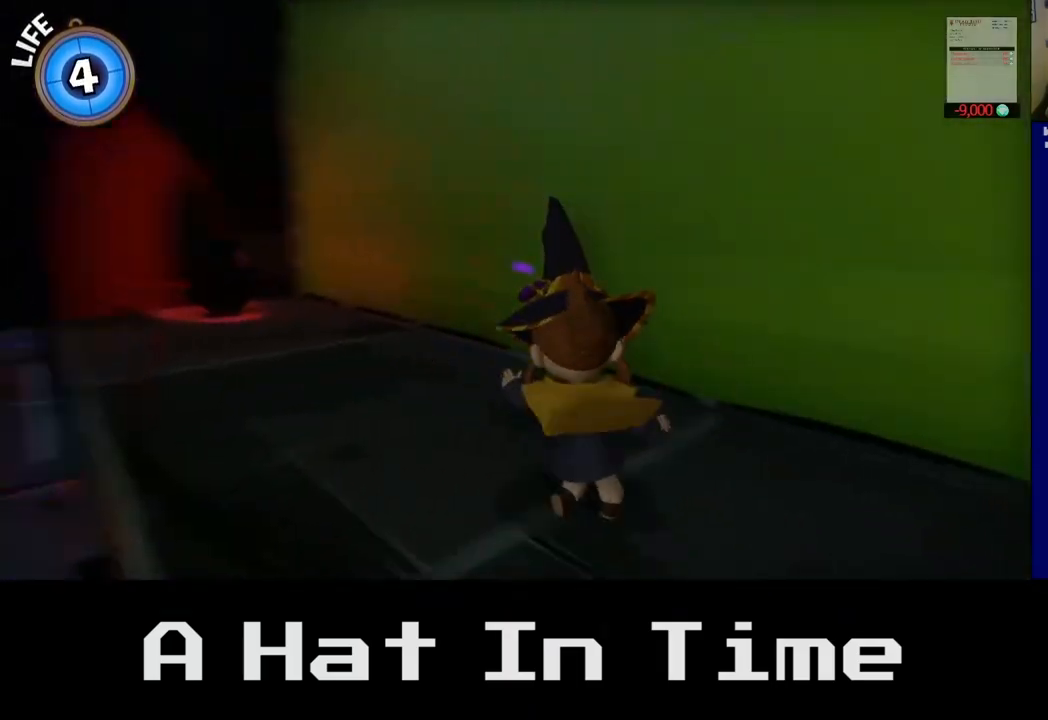
{"buttons": [], "left_stick": "right", "right_stick": "left", "events": [[117, "left_stick", "center"], [167, "left_stick", "left"], [250, "right_stick", "left"], [433, "left_stick", "center"], [500, "left_stick", "right"]]}
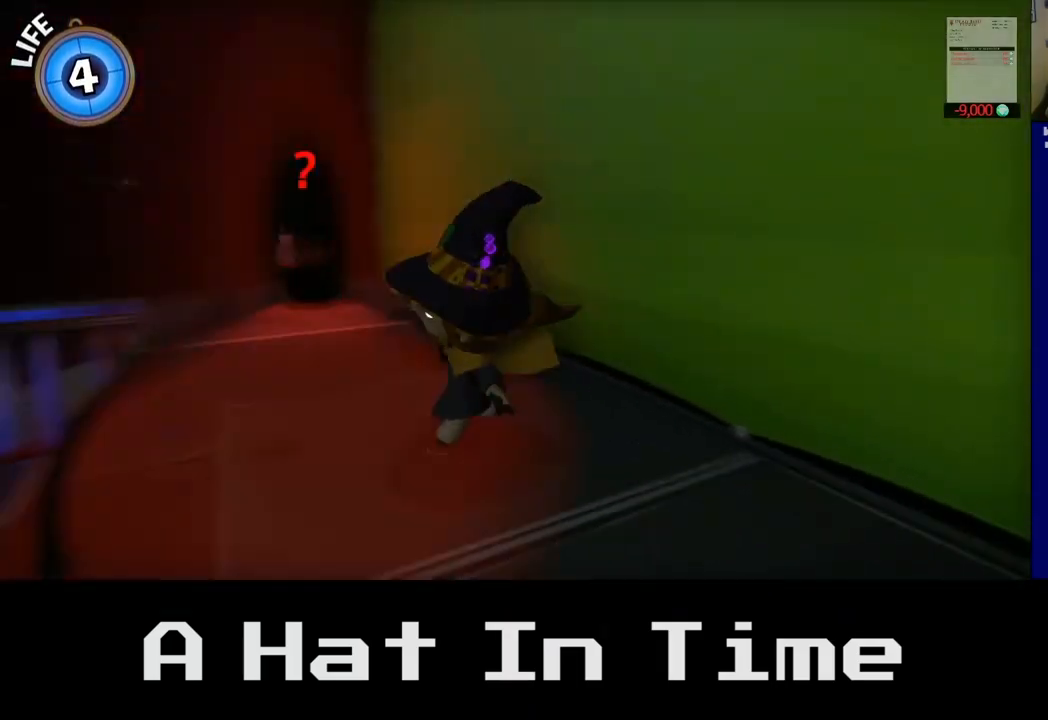
{"buttons": ["A"], "left_stick": "up", "right_stick": "center", "events": [[100, "left_stick", "up-right"], [100, "right_stick", "center"], [333, "A", "down"], [367, "left_stick", "up"]]}
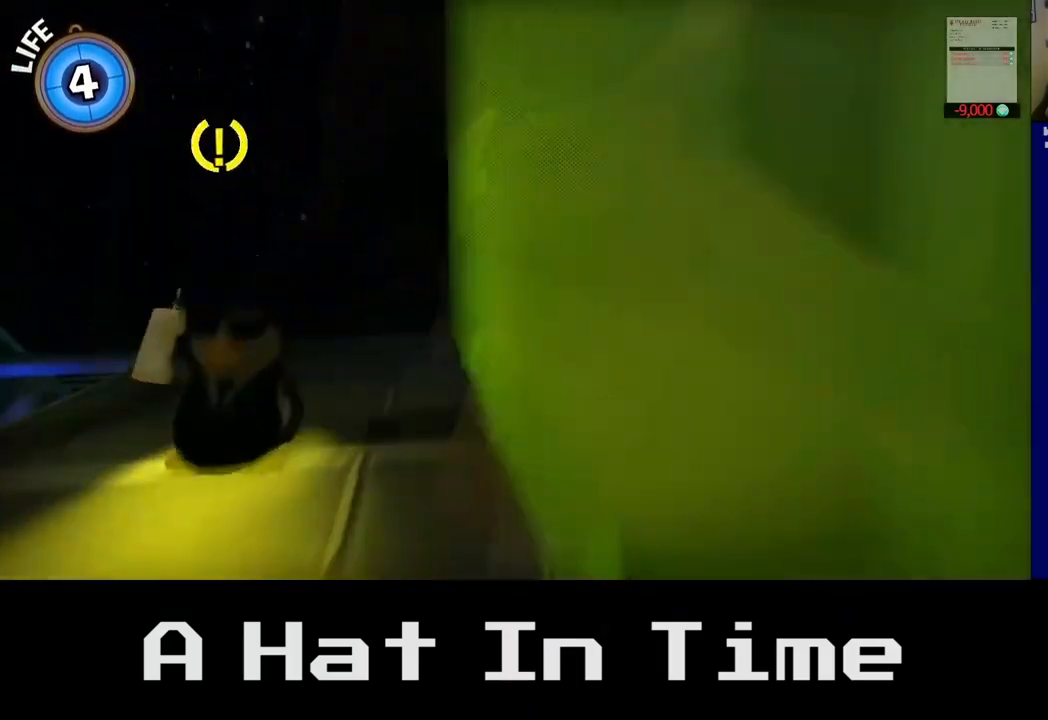
{"buttons": [], "left_stick": "up", "right_stick": "center", "events": [[33, "A", "up"], [267, "A", "down"], [433, "A", "up"]]}
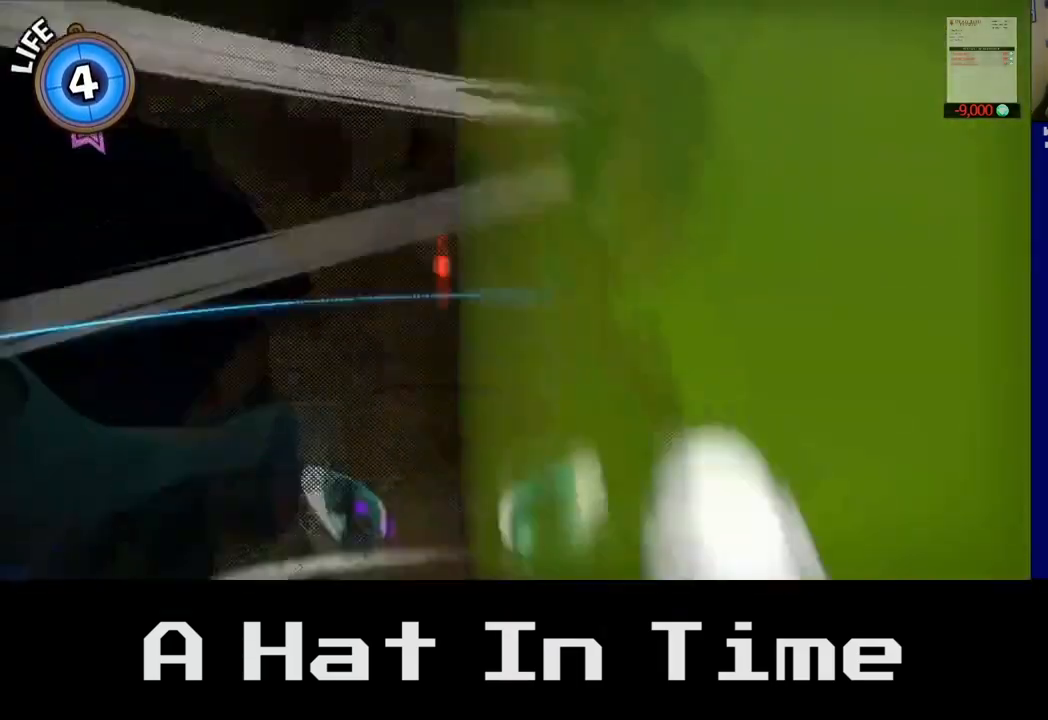
{"buttons": [], "left_stick": "up-left", "right_stick": "left", "events": [[233, "left_stick", "up-left"], [283, "right_stick", "left"]]}
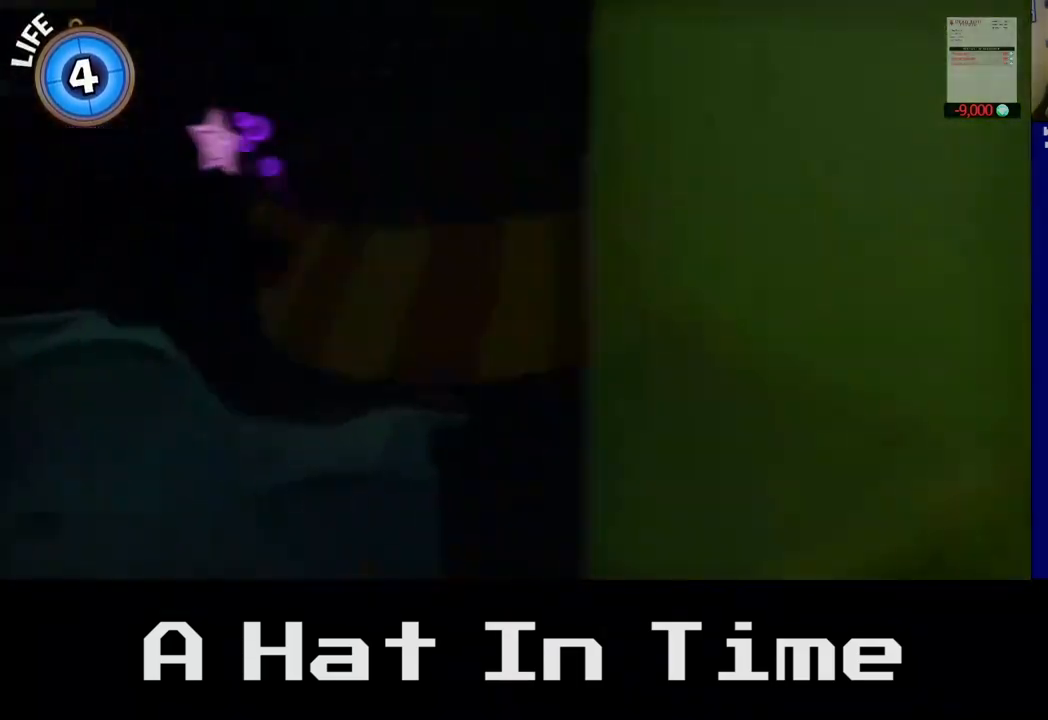
{"buttons": [], "left_stick": "center", "right_stick": "center", "events": [[300, "left_stick", "center"], [417, "right_stick", "center"]]}
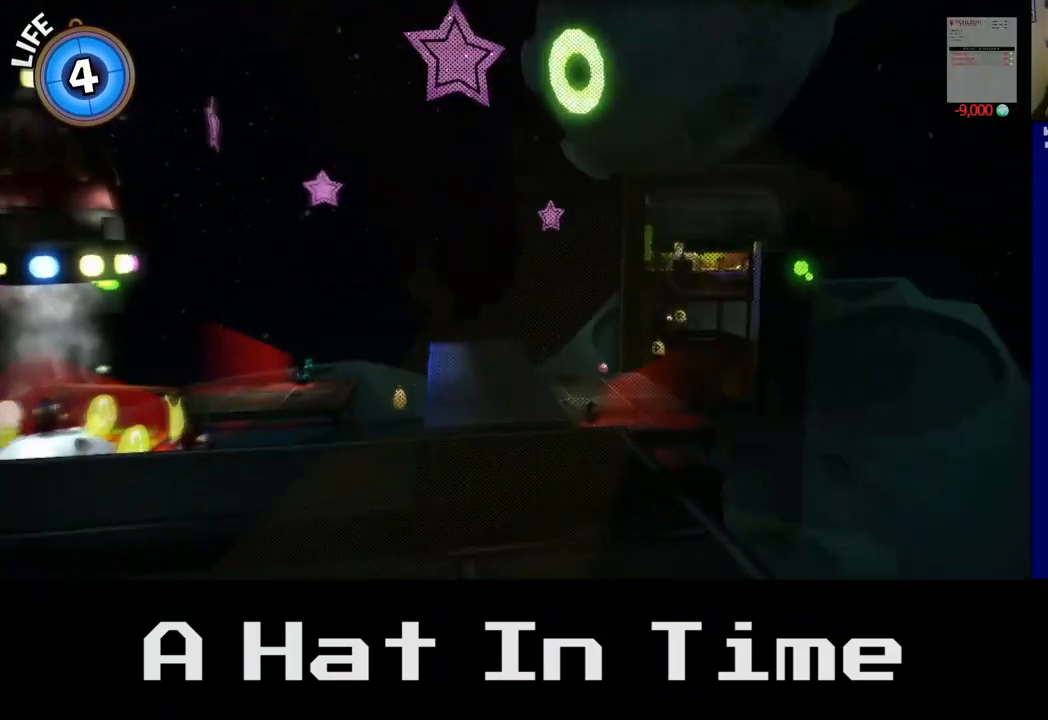
{"buttons": [], "left_stick": "up", "right_stick": "down-left", "events": [[133, "left_stick", "up"], [217, "right_stick", "down-left"]]}
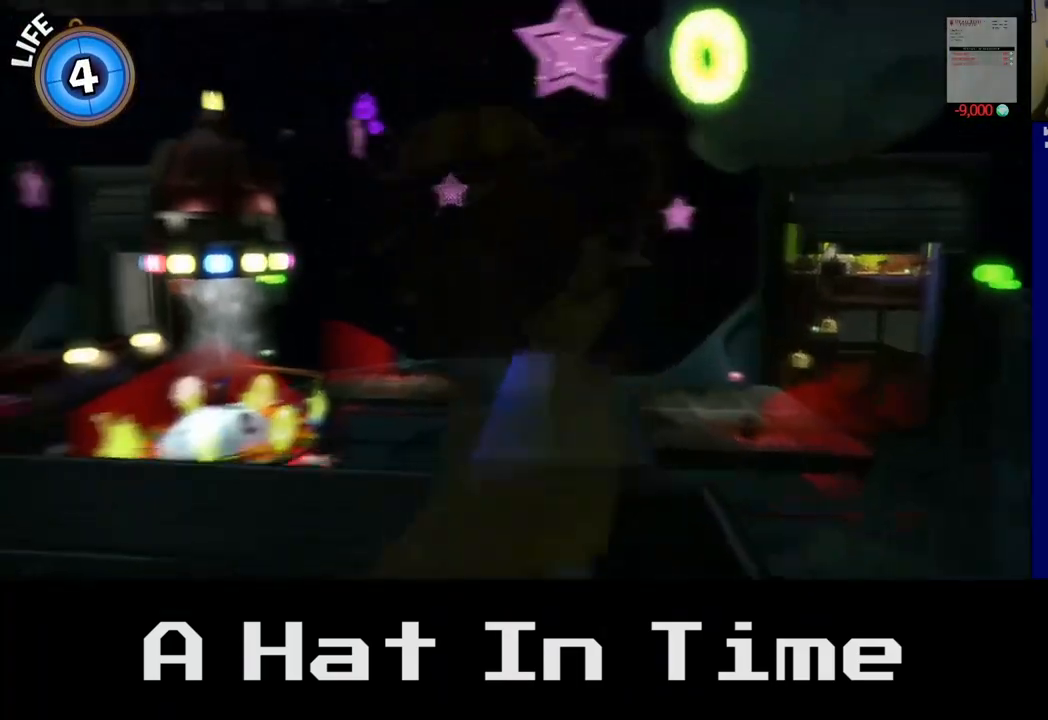
{"buttons": [], "left_stick": "up", "right_stick": "center", "events": [[83, "right_stick", "center"]]}
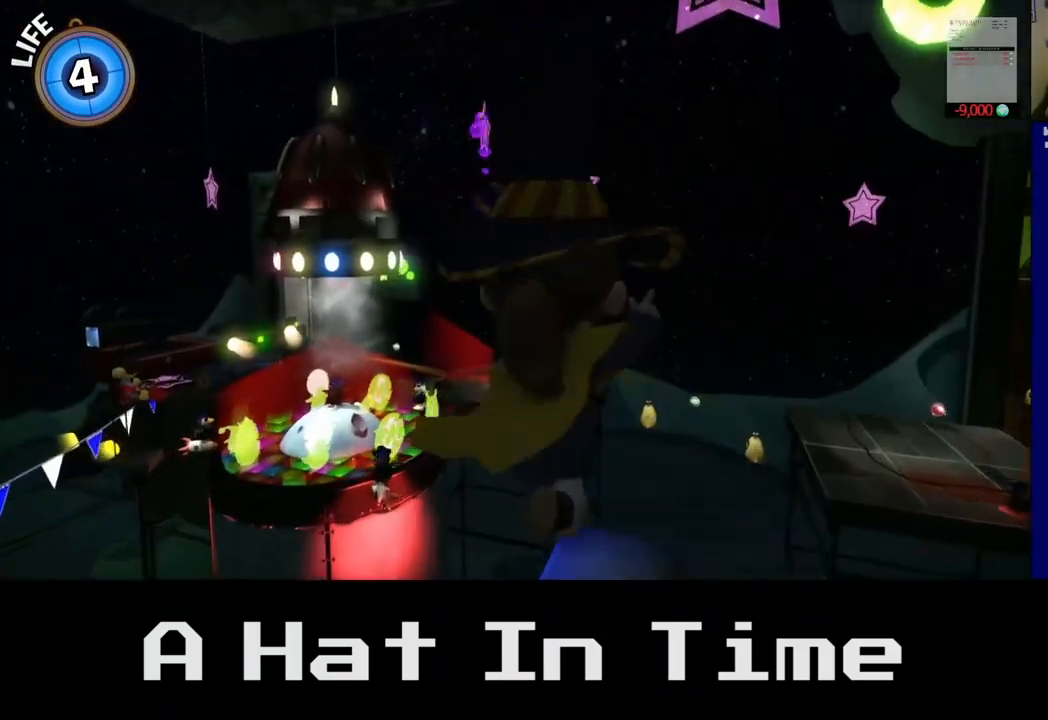
{"buttons": [], "left_stick": "down-left", "right_stick": "left", "events": [[17, "left_stick", "center"], [83, "right_stick", "left"], [383, "left_stick", "down"], [433, "left_stick", "down-left"]]}
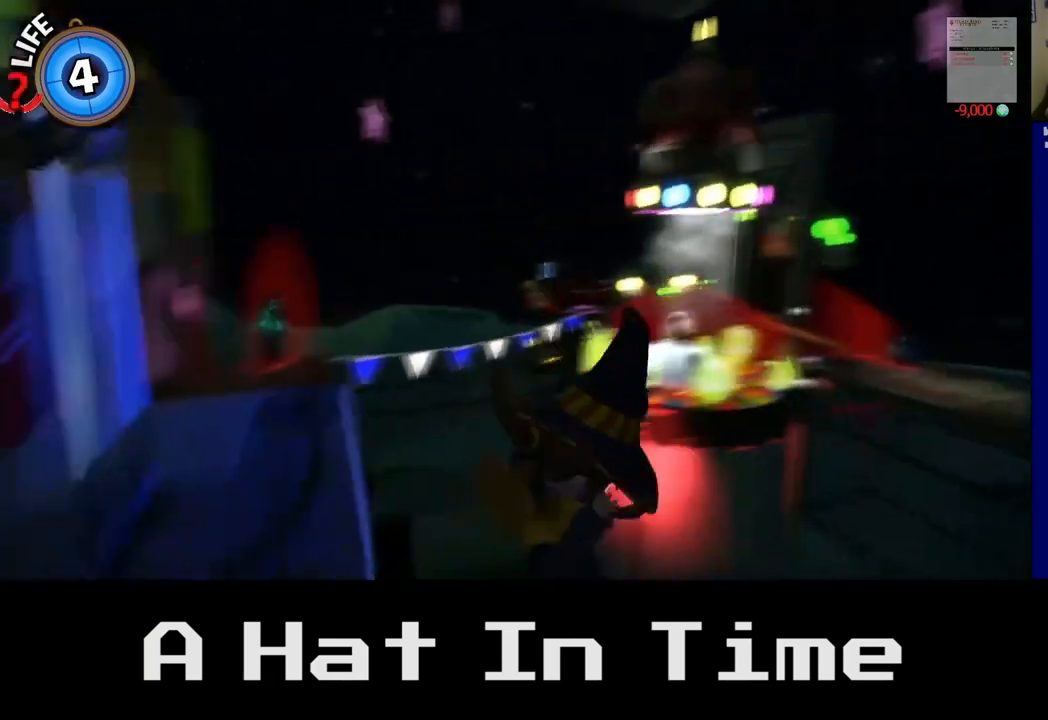
{"buttons": [], "left_stick": "up-left", "right_stick": "center", "events": [[17, "right_stick", "center"], [133, "A", "down"], [133, "left_stick", "left"], [267, "left_stick", "up-left"], [300, "A", "up"]]}
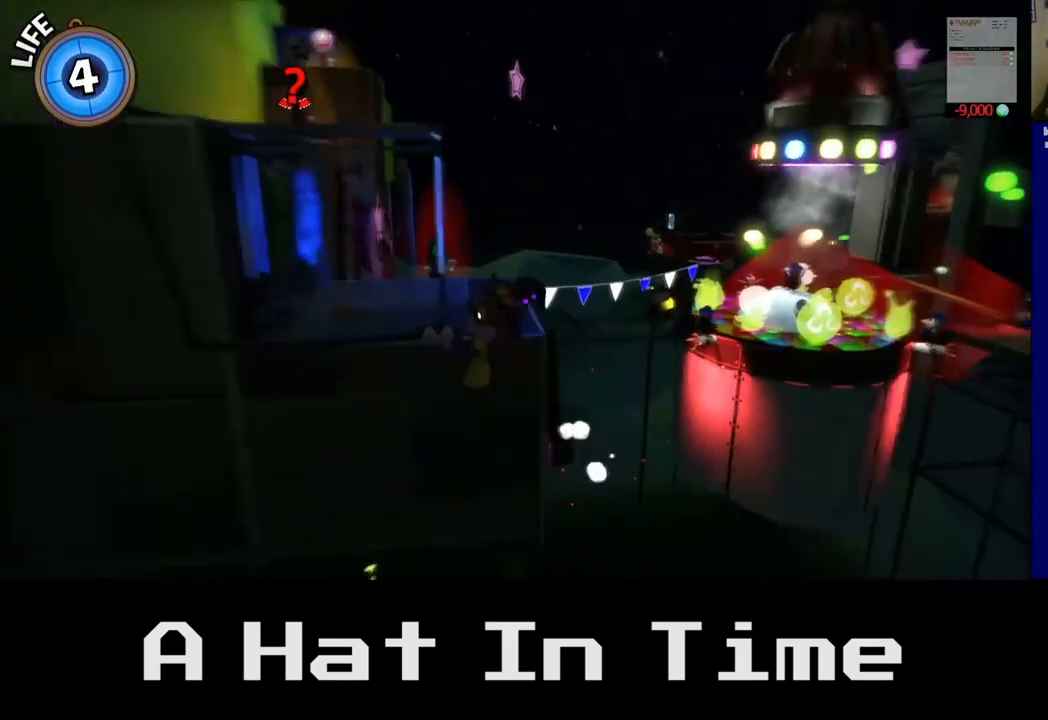
{"buttons": [], "left_stick": "up-right", "right_stick": "center", "events": [[217, "left_stick", "up"], [367, "left_stick", "up-right"]]}
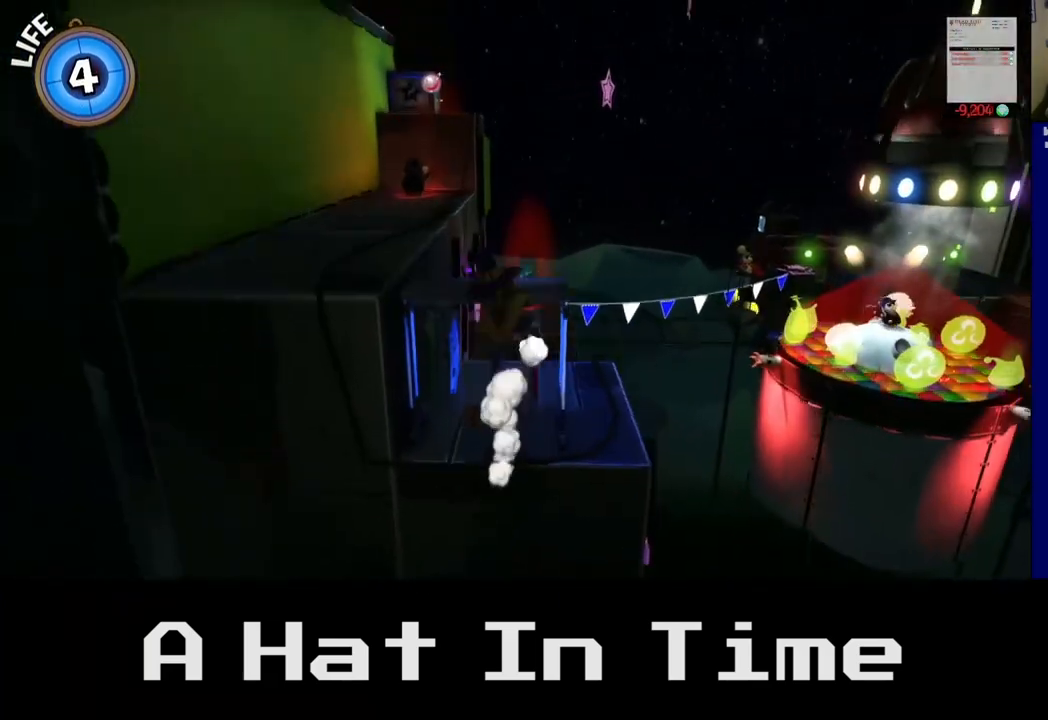
{"buttons": [], "left_stick": "center", "right_stick": "center", "events": [[233, "left_stick", "up"], [417, "left_stick", "center"]]}
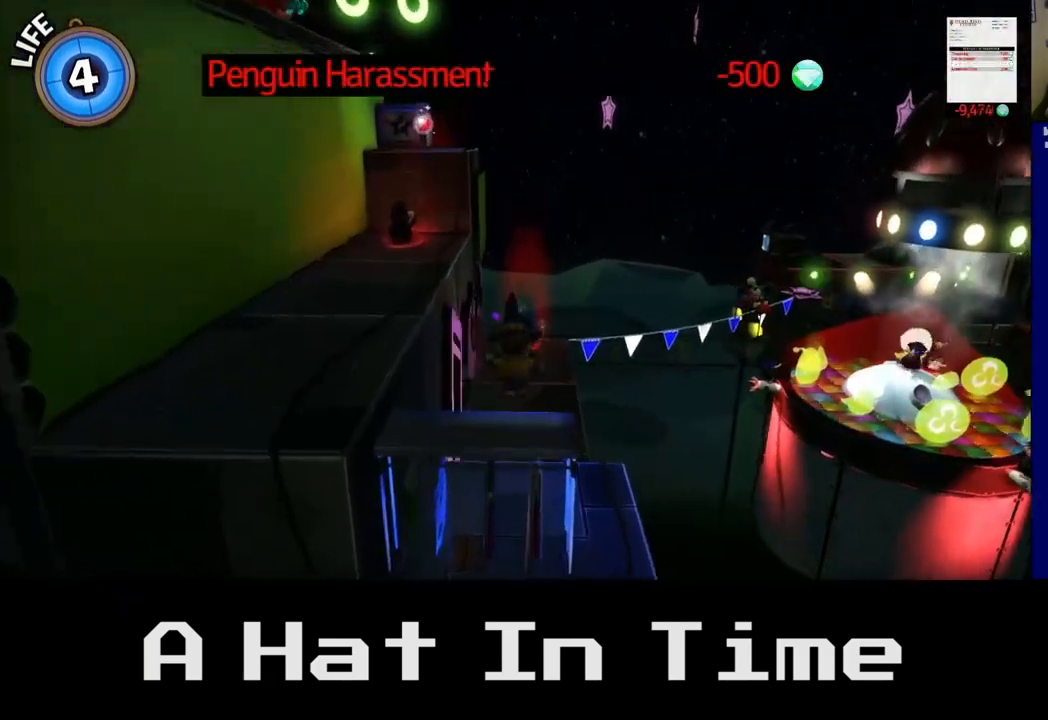
{"buttons": [], "left_stick": "center", "right_stick": "center", "events": [[67, "left_stick", "down"], [333, "left_stick", "center"]]}
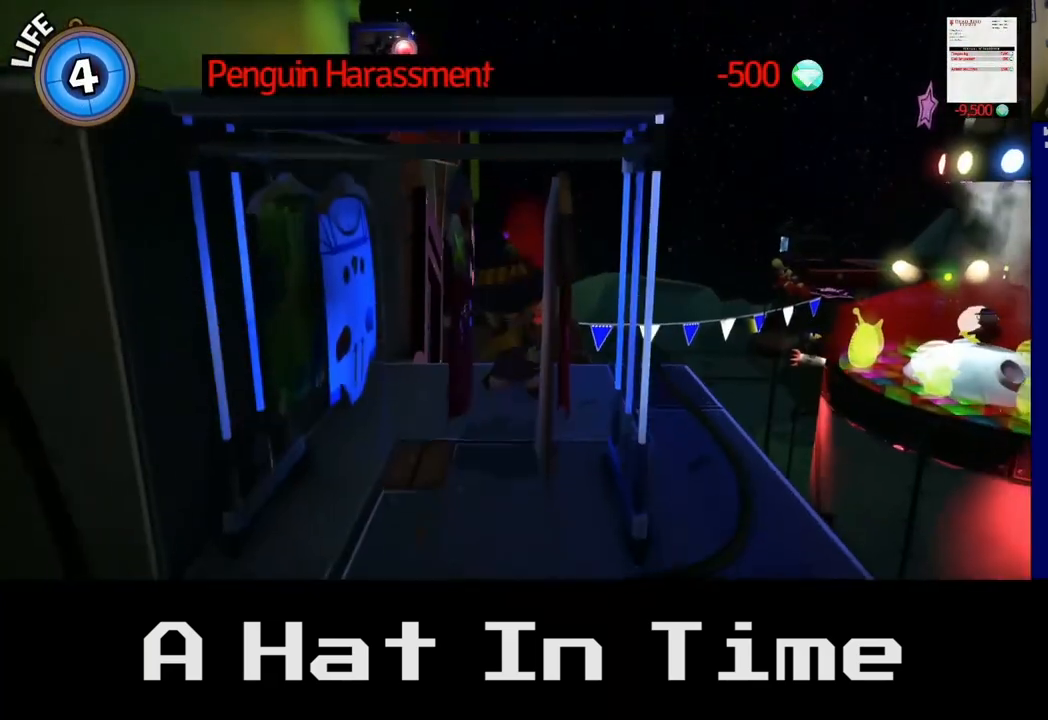
{"buttons": [], "left_stick": "center", "right_stick": "center", "events": [[167, "right_stick", "left"], [183, "left_stick", "right"], [383, "right_stick", "center"], [500, "left_stick", "center"]]}
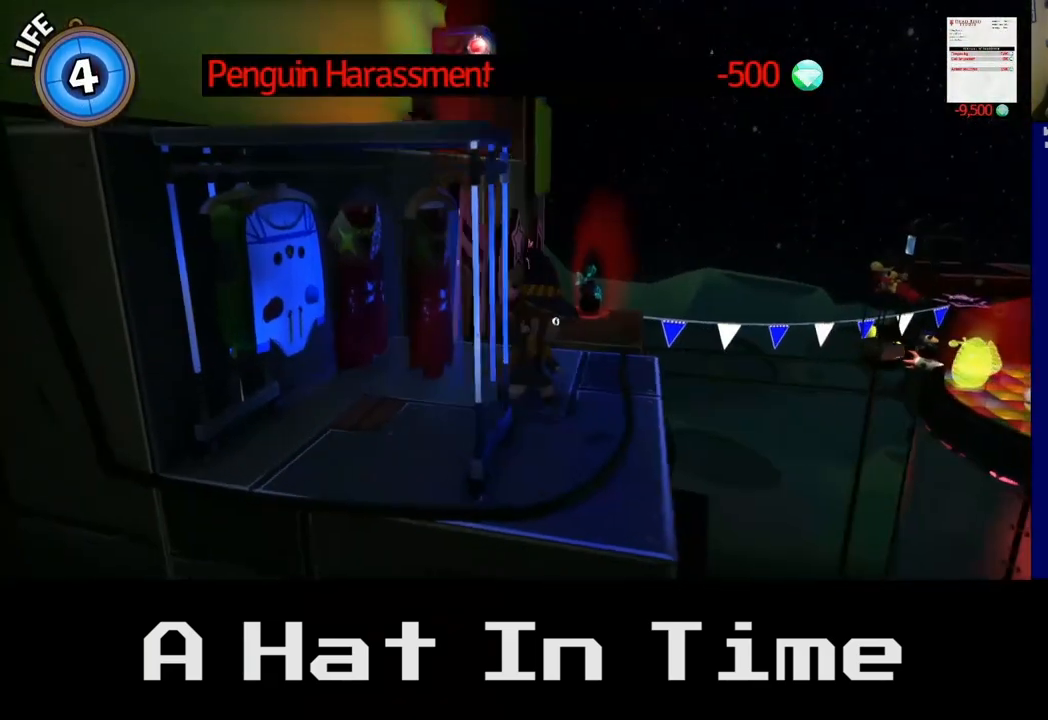
{"buttons": [], "left_stick": "center", "right_stick": "right", "events": [[367, "right_stick", "right"]]}
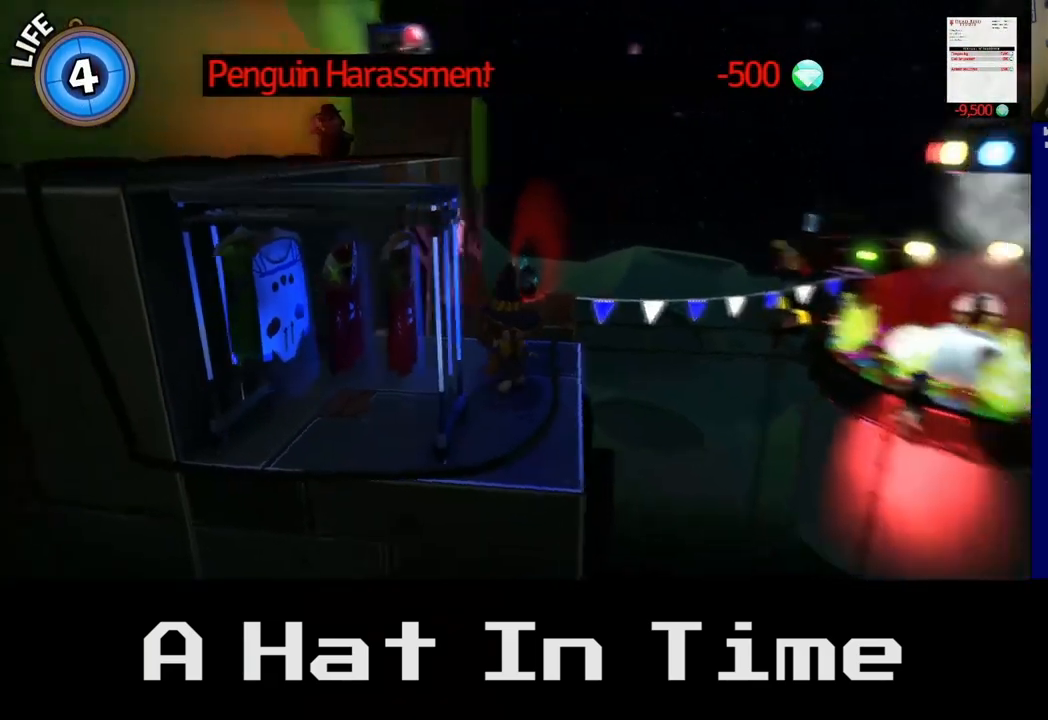
{"buttons": [], "left_stick": "center", "right_stick": "left", "events": [[167, "right_stick", "center"], [400, "right_stick", "left"]]}
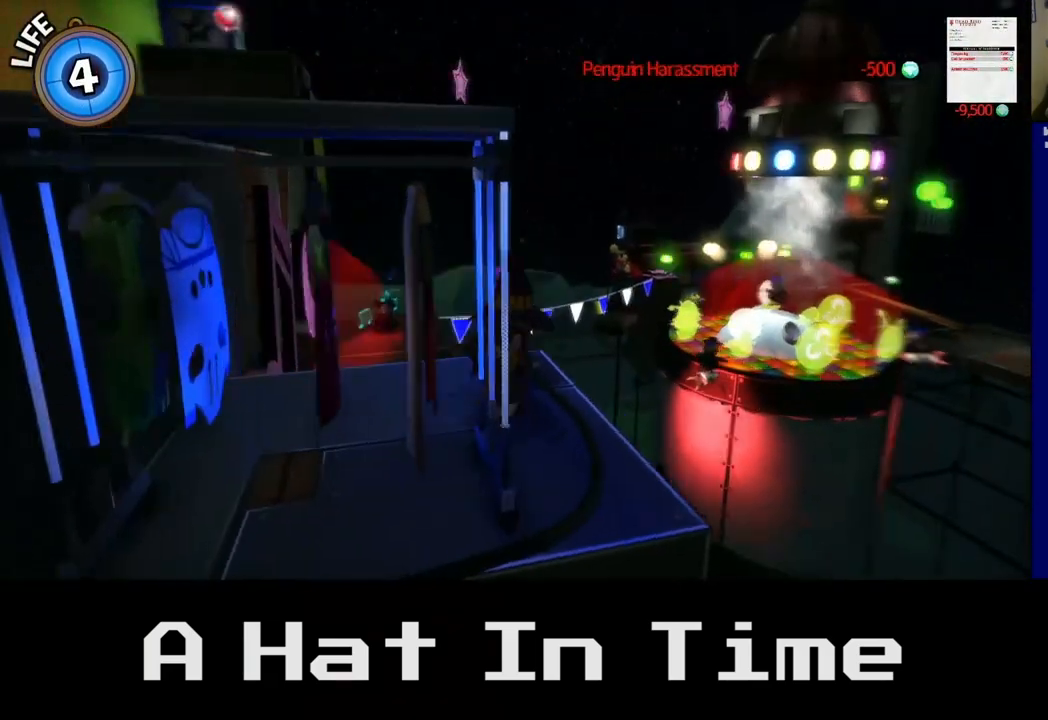
{"buttons": [], "left_stick": "up-left", "right_stick": "center", "events": [[117, "left_stick", "up"], [117, "right_stick", "center"], [183, "left_stick", "up-left"], [283, "A", "down"], [467, "A", "up"]]}
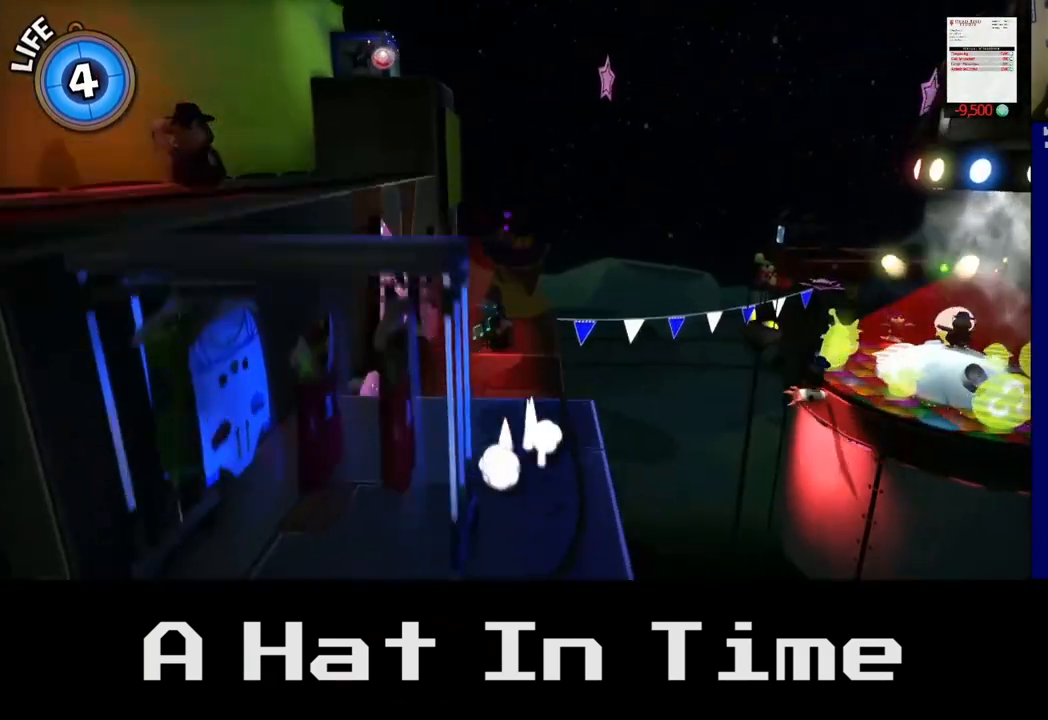
{"buttons": [], "left_stick": "up-left", "right_stick": "center", "events": [[233, "A", "down"], [483, "A", "up"]]}
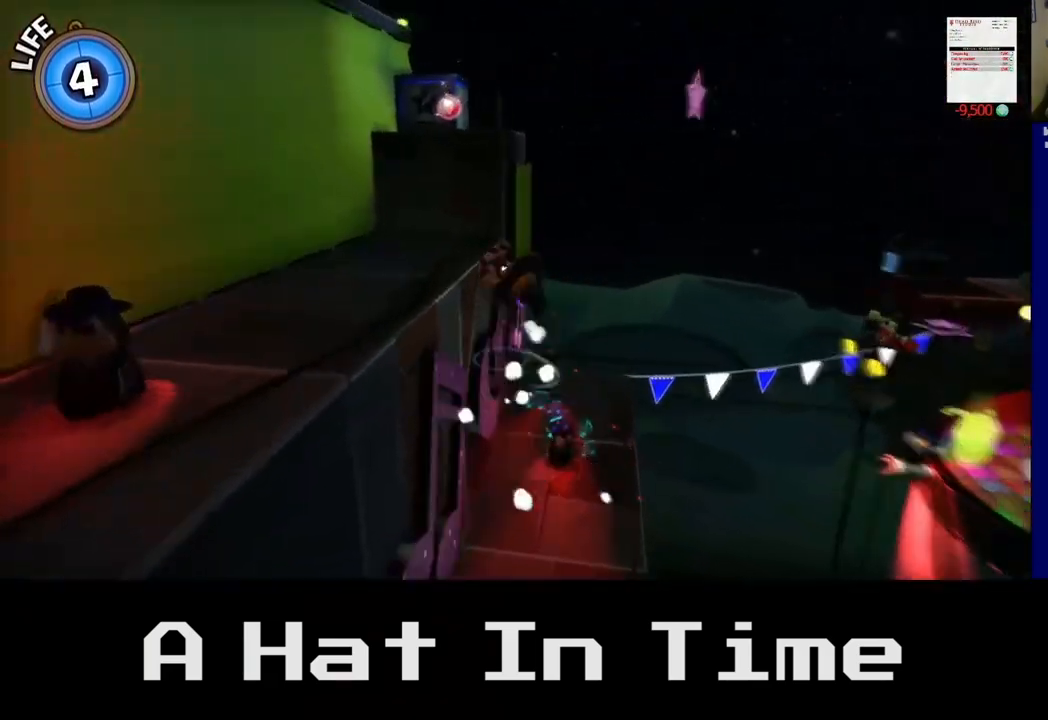
{"buttons": [], "left_stick": "up-left", "right_stick": "center", "events": []}
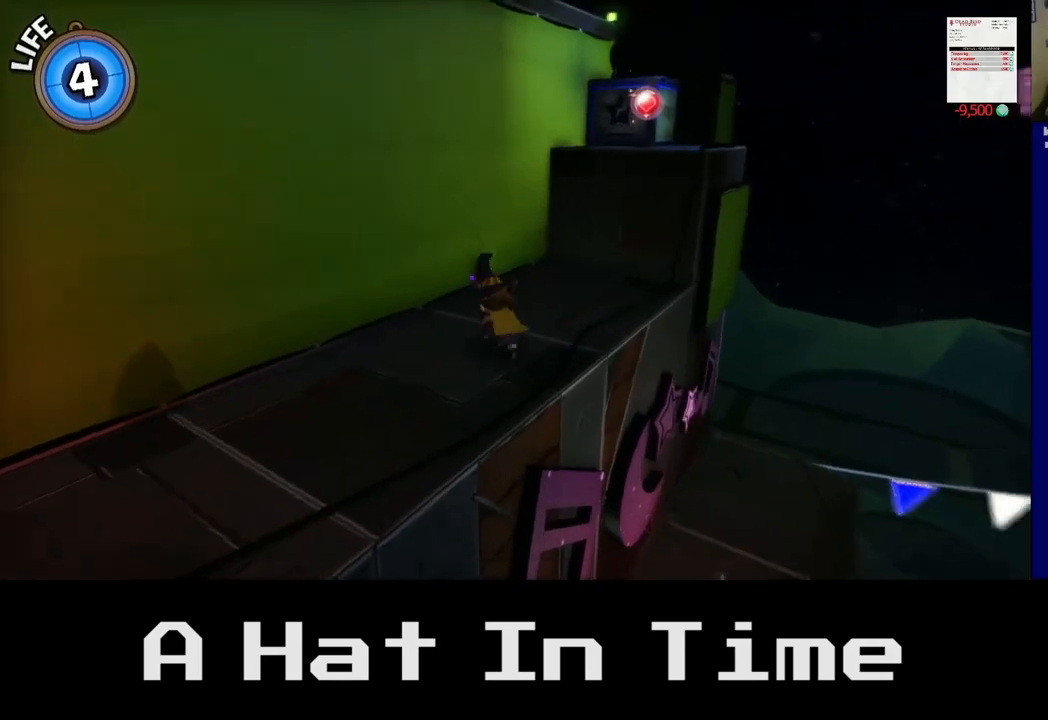
{"buttons": [], "left_stick": "up-right", "right_stick": "center", "events": [[17, "left_stick", "up"], [233, "A", "down"], [233, "left_stick", "up-right"], [433, "A", "up"]]}
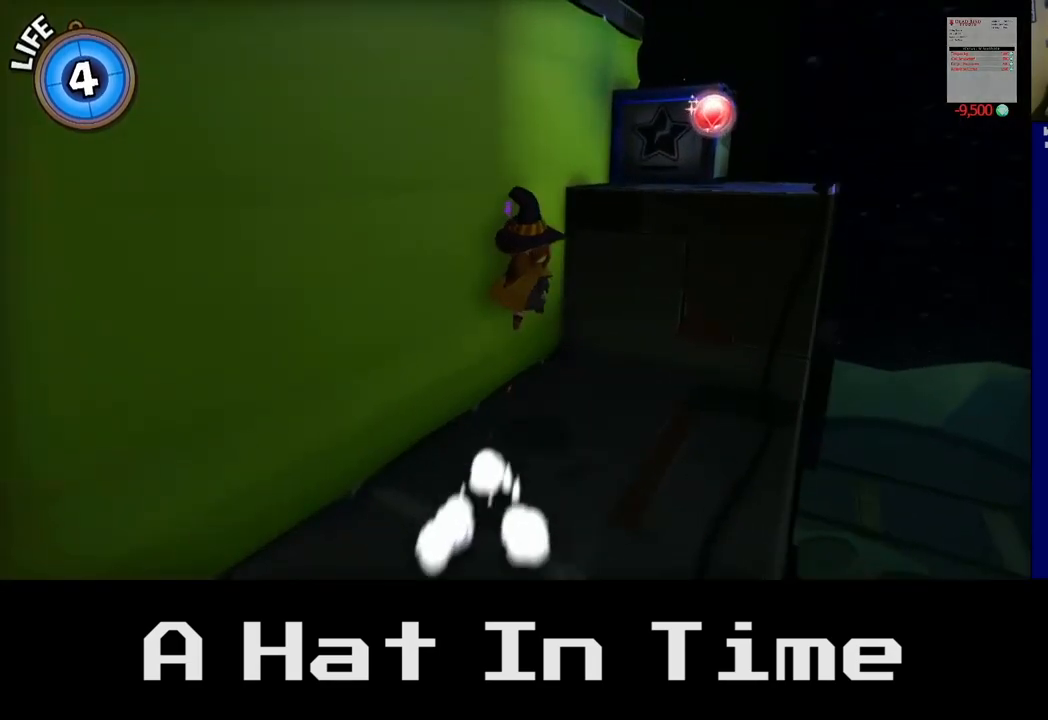
{"buttons": [], "left_stick": "up-left", "right_stick": "center", "events": [[117, "A", "down"], [267, "A", "up"], [417, "left_stick", "up-left"]]}
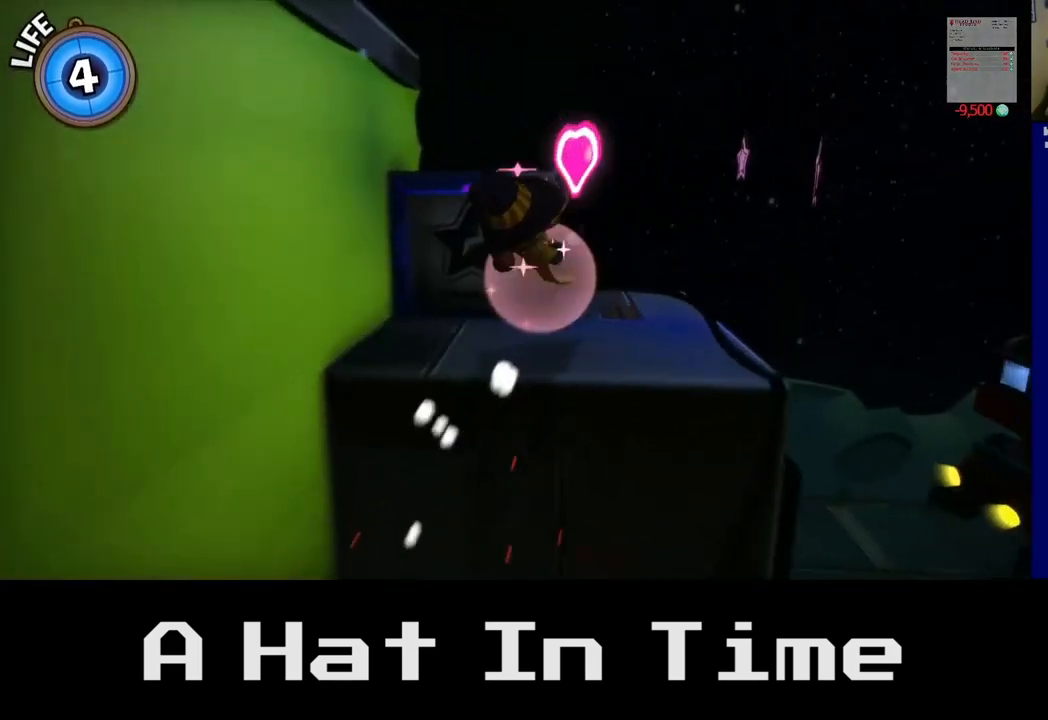
{"buttons": [], "left_stick": "center", "right_stick": "left", "events": [[133, "right_stick", "left"], [200, "left_stick", "center"]]}
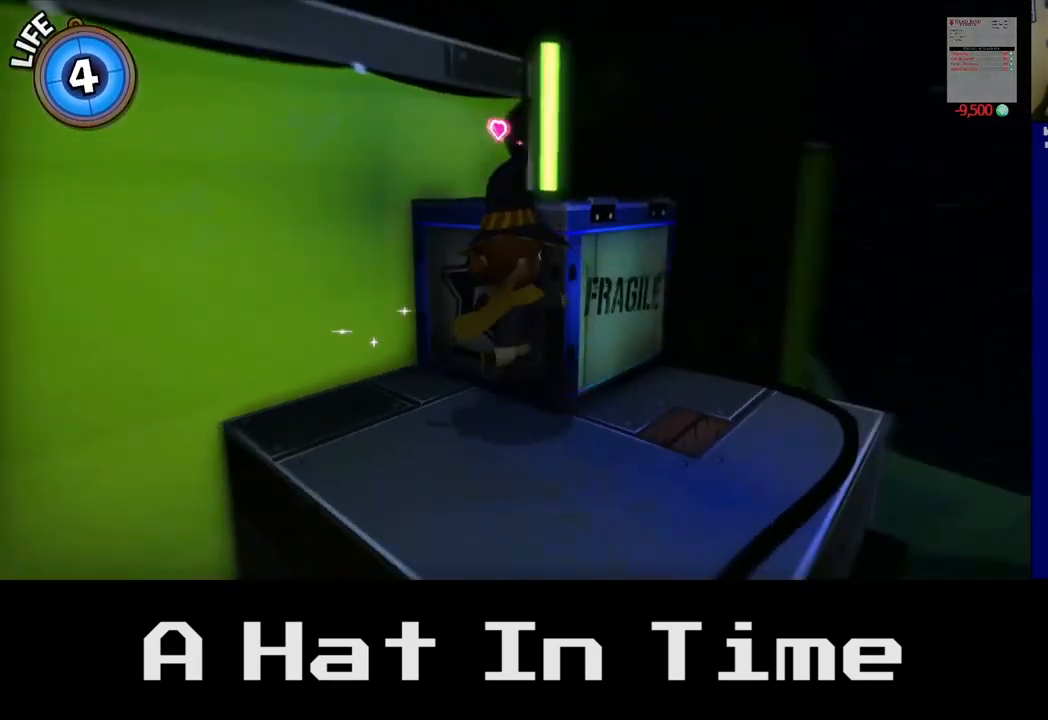
{"buttons": [], "left_stick": "up", "right_stick": "center", "events": [[67, "right_stick", "center"], [167, "A", "down"], [200, "left_stick", "up"], [350, "A", "up"]]}
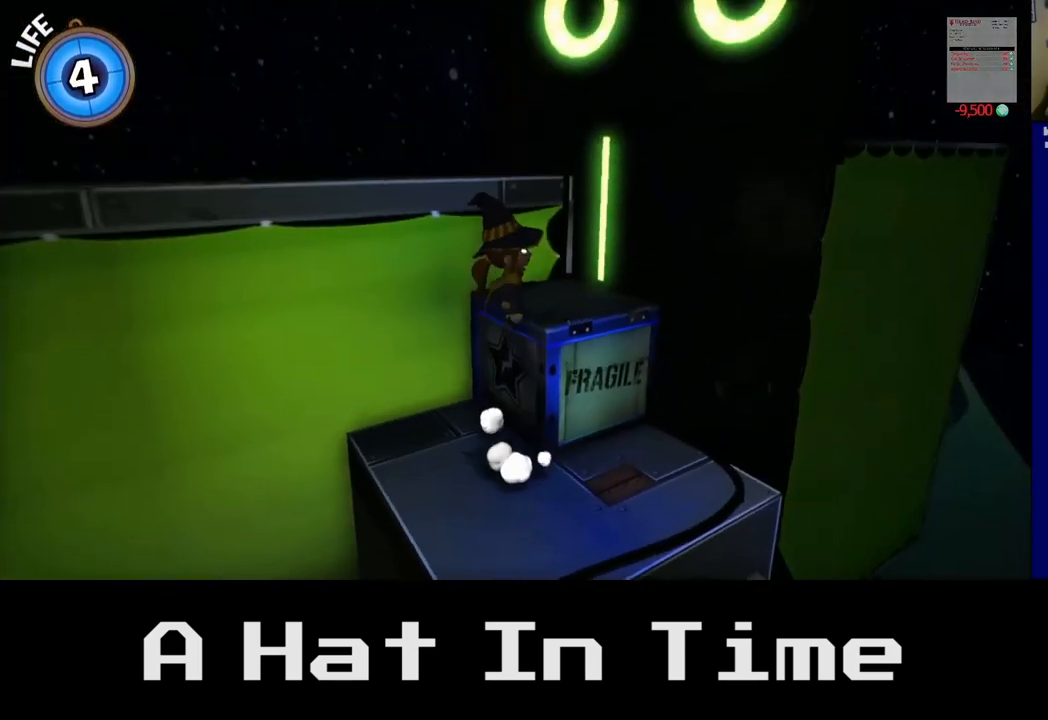
{"buttons": [], "left_stick": "up", "right_stick": "center", "events": [[317, "right_stick", "left"], [433, "right_stick", "center"]]}
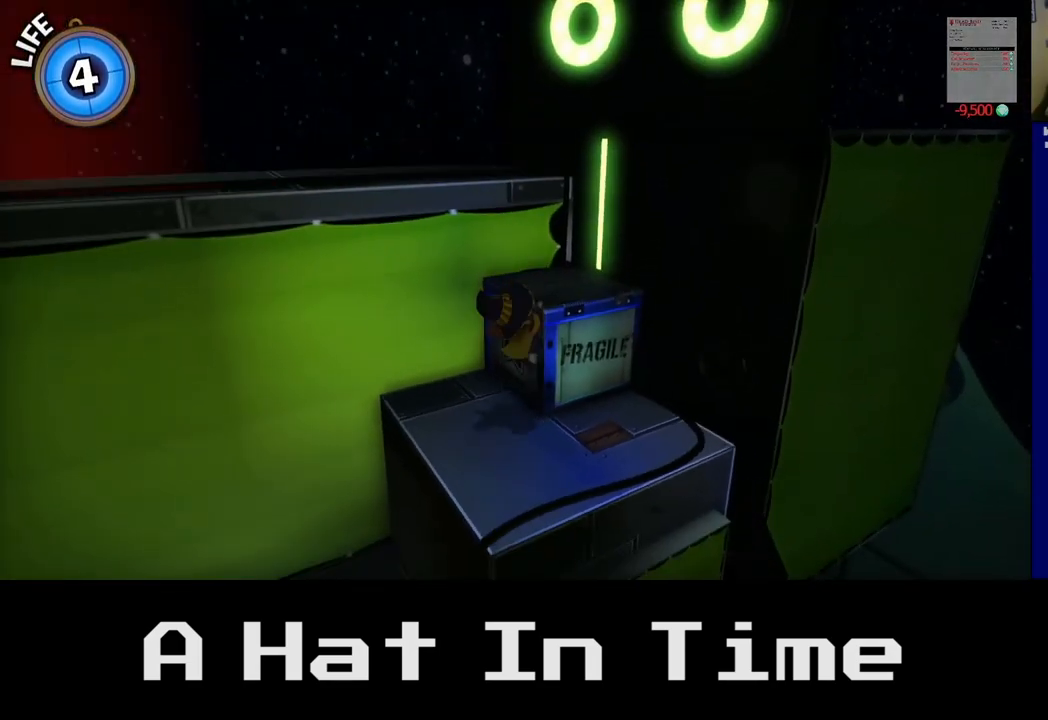
{"buttons": [], "left_stick": "up-left", "right_stick": "center", "events": [[50, "A", "down"], [217, "left_stick", "up-left"], [250, "A", "up"]]}
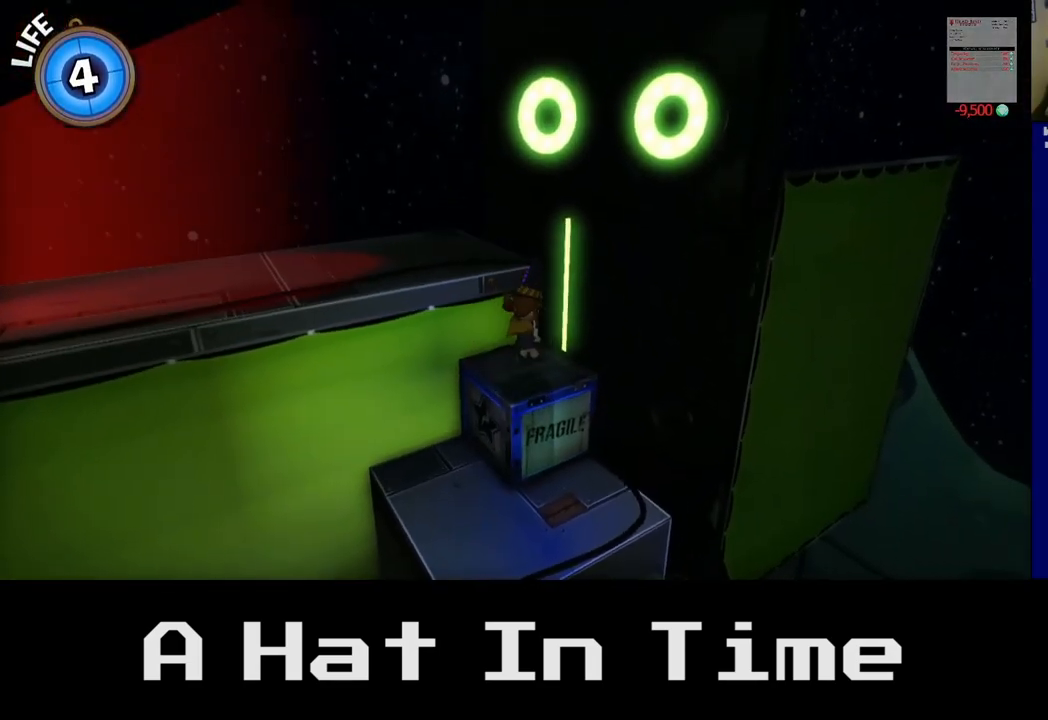
{"buttons": [], "left_stick": "center", "right_stick": "left", "events": [[50, "left_stick", "center"], [400, "right_stick", "left"]]}
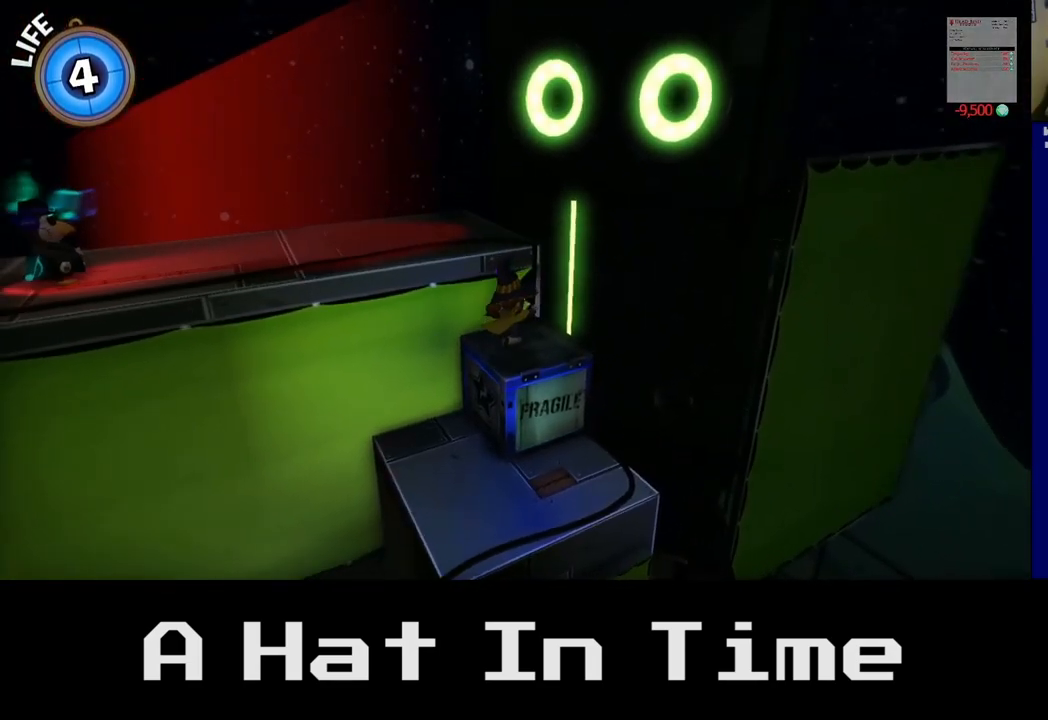
{"buttons": [], "left_stick": "center", "right_stick": "center", "events": [[417, "right_stick", "center"]]}
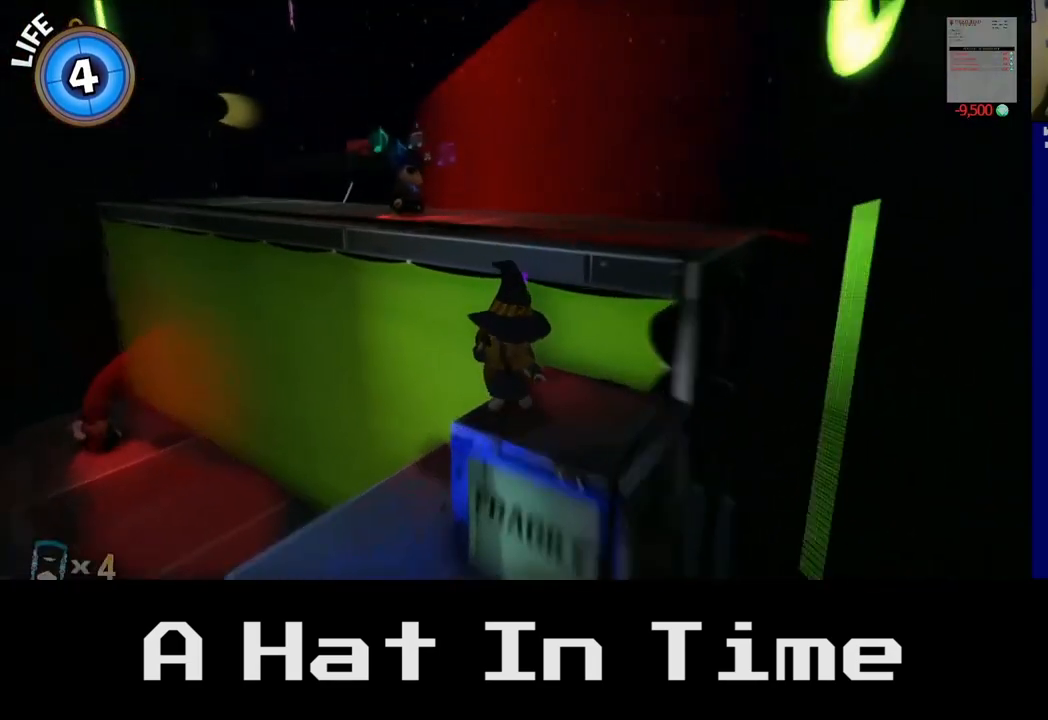
{"buttons": [], "left_stick": "center", "right_stick": "center", "events": []}